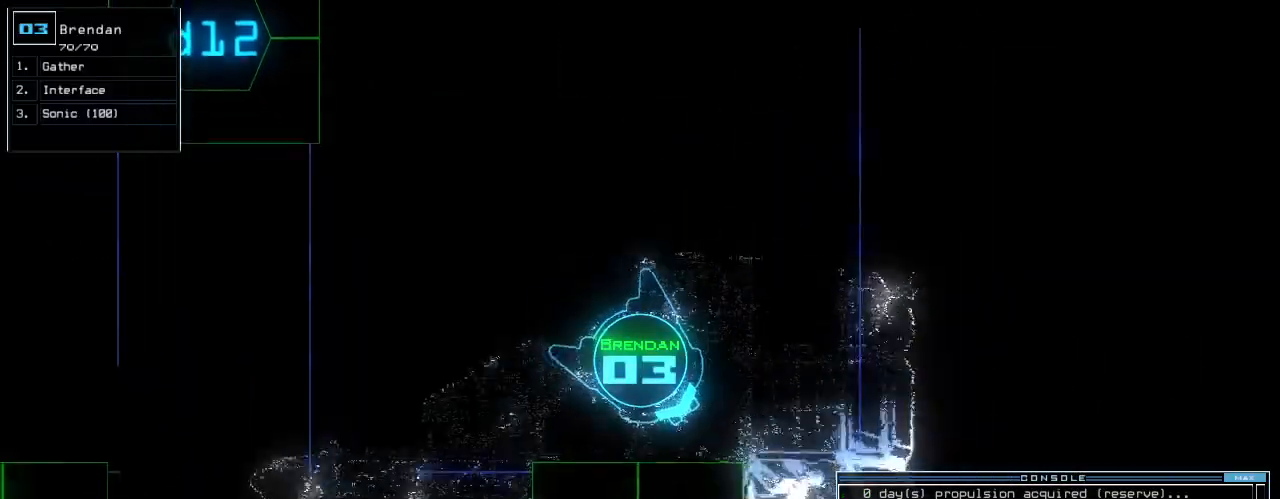
Gameplay with keyboard; each line is a JSON object with the keys held at the frame after it. "events" lists presses ("down") and releases ("up") of ".", "0", "1", "2", "3", "4", "5", "6", "7", "8", "9", "a", "b", "backspace", "c", "caps_lock", "comma", "ctrl_l", "ctrl_r", "d", "down", "e", "equals", "escape", "f", "f5", "g", "h", "i", "j", "k", "l", "left", "m", "minus", "n", "o", "p", "q", "quote", "r", "return", "right", "s", "semicolon", "shift_l", "shift_r", "space", "t", "tab", "tilde", "u", "up", "v", "w", "x", "y" and "z" between this image and that frame as [ms after this image, input, new state], when the widget could be followed in between. No other keys are recorded. Mouse input is not recorded.
{"keys": ["right", "up"], "events": [[60, "7", "up"], [120, "right", "up"], [140, "up", "up"], [240, "return", "down"], [320, "return", "up"], [420, "right", "down"], [440, "up", "down"]]}
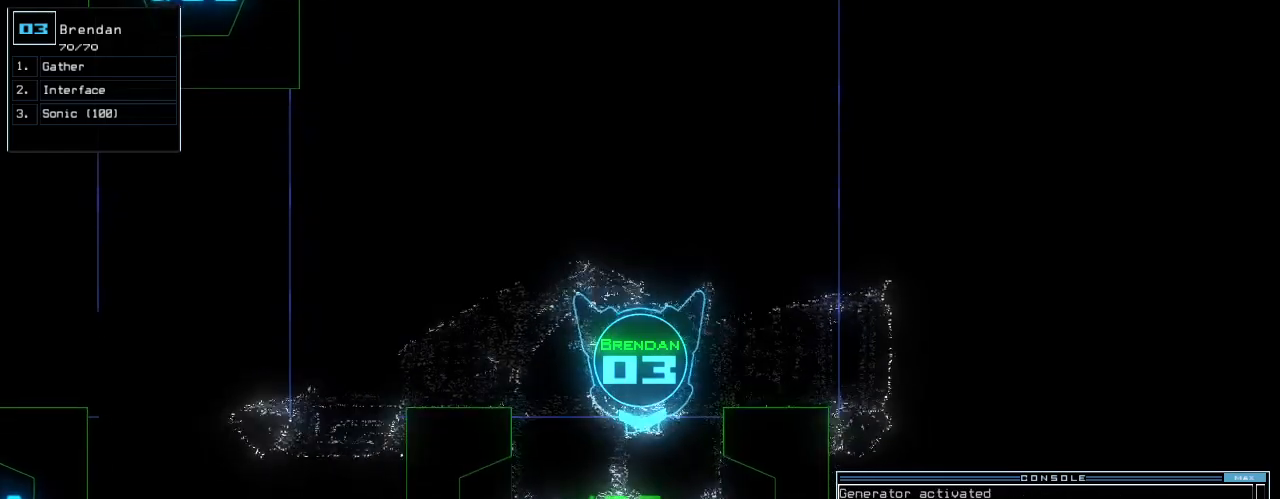
{"keys": [], "events": [[80, "right", "up"], [340, "left", "down"], [420, "left", "up"], [480, "up", "up"]]}
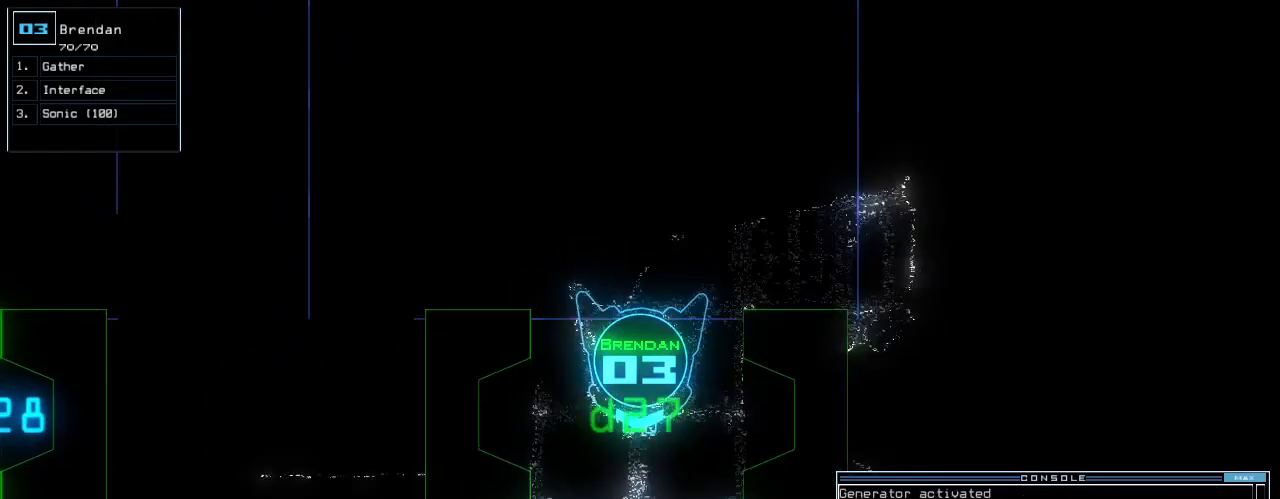
{"keys": ["down"], "events": [[420, "down", "down"]]}
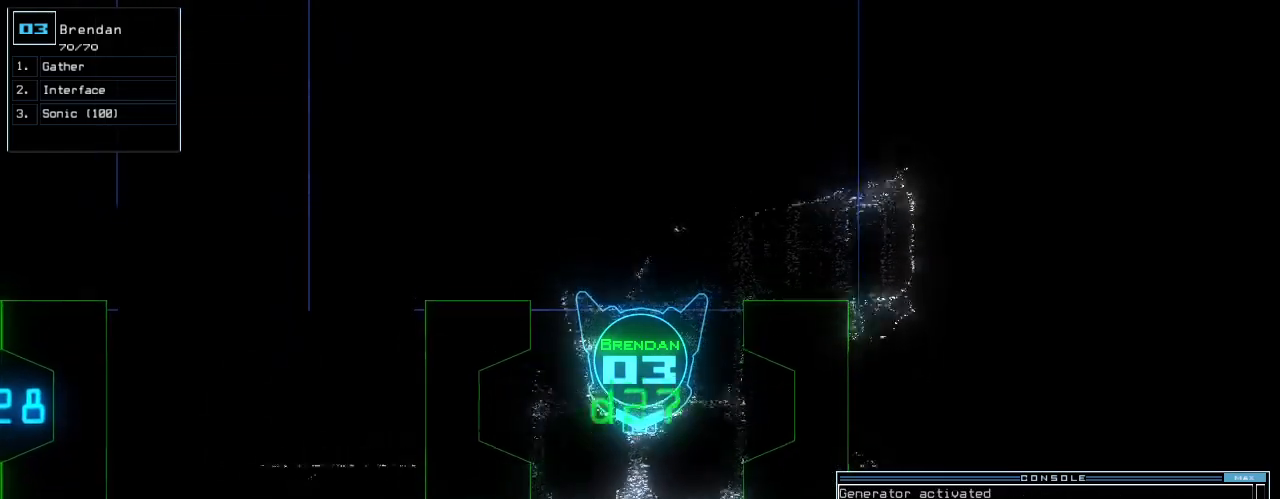
{"keys": ["down"], "events": [[400, "c", "down"], [440, "c", "up"]]}